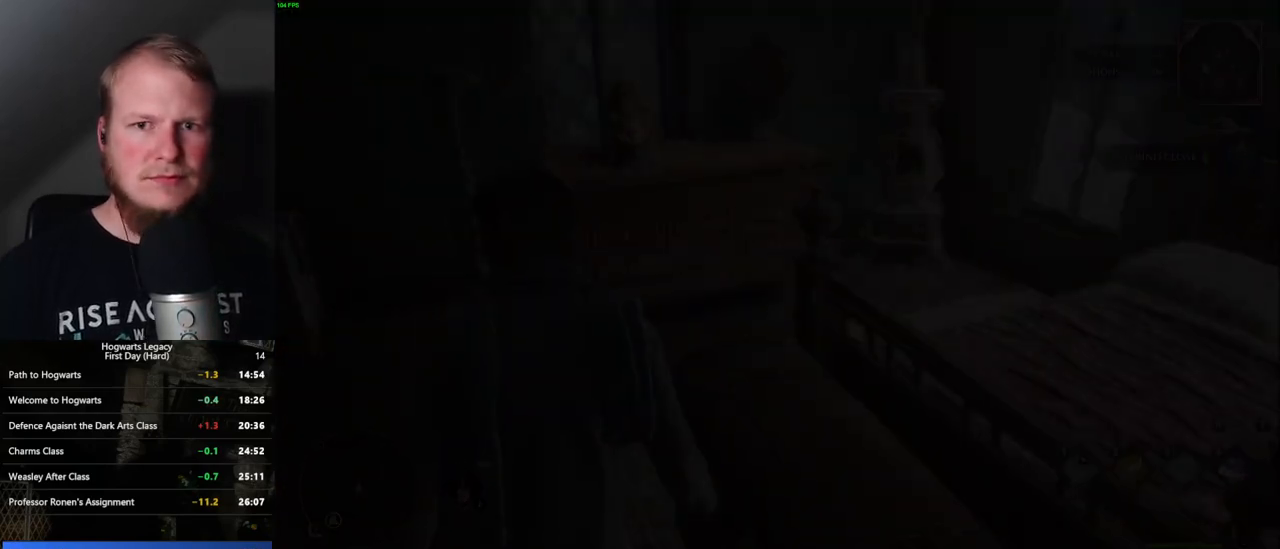
Gameplay with keyboard and mouse; each line is a JSON object with the keys and mouse buttons held at the frame after it. "events" lists presses ("down") and releases ("up") of ".", "/", "0", "1", "2", "3", "4", "5", "6", "7", "8", "9", "a", "alt_l", "alt_r", "b", "backslash", "backspace", "c", "caps_lock", "comma", "ctrl_l", "ctrl_r", "d", "e", "equals", "escape", "f", "f1", "f10", "f11", "f12", "f2", "f3", "f4", "f5", "f6", "f7", "f8", "f9", "g", "h", "i", "j", "k", "l", "lbracket", "m", "minus", "n", "o", "p", "q", "quote", "r", "rbracket", "return", "s", "semicolon", "shift_l", "shift_r", "space", "super", "t", "tab", "tilde", "u", "v", "w", "x", "y", "z", "mouse_left", "mouse_wheel", "mouse_right", "mouse_mb4" and "mouse_mb5" between this image and that frame as [ms after this image, input, new state], when the widget could be followed in between. "mouse_left", "mouse_wheel", "mouse_right", "mouse_mb4", "mouse_mb5" = the "left", "wheel", "right", "mb4", "mb5" buttons of the "mouse" list. No other keys are recorded. "wheel" means that the mouse wheel is clicked or scrolled. Mouse movement is not recorded.
{"keys": [], "mouse": [], "events": []}
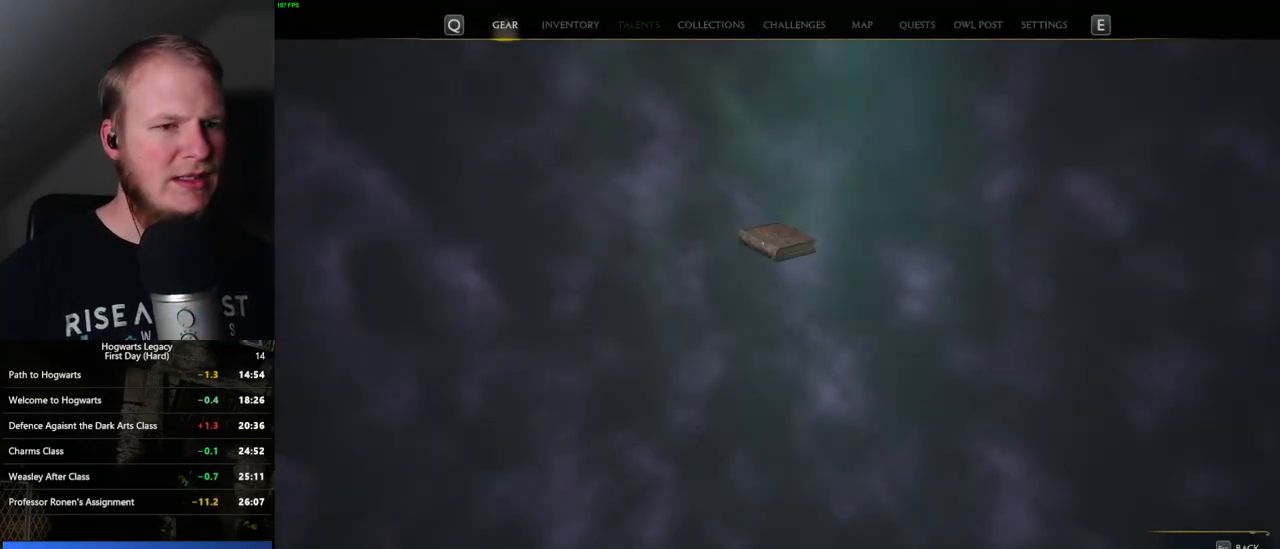
{"keys": [], "mouse": [], "events": []}
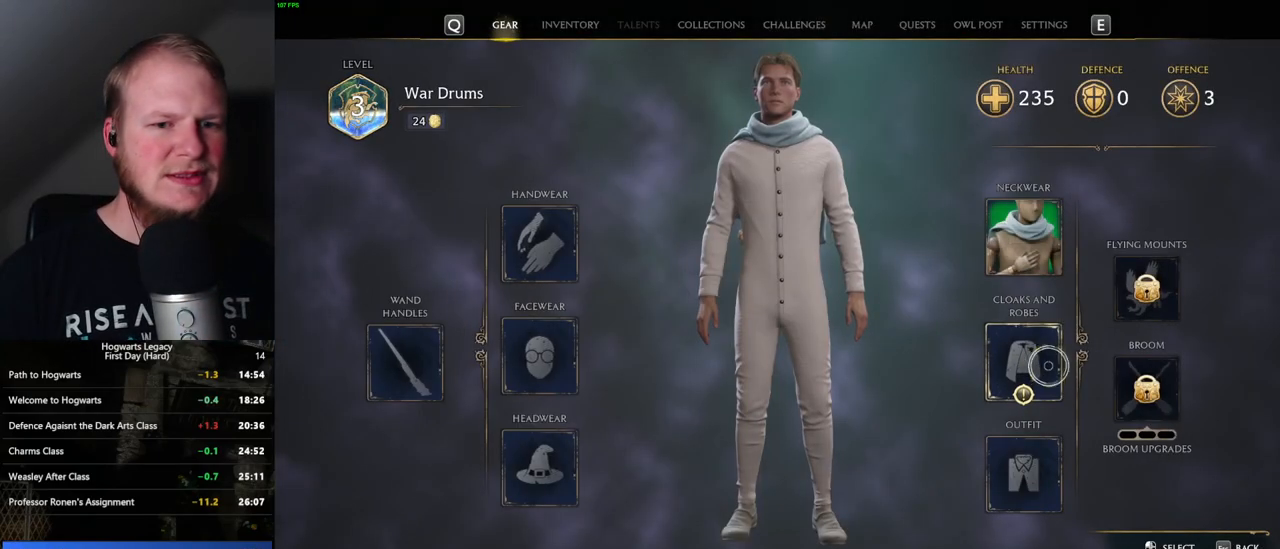
{"keys": [], "mouse": [], "events": [[50, "mouse_left", "down"], [167, "mouse_left", "up"]]}
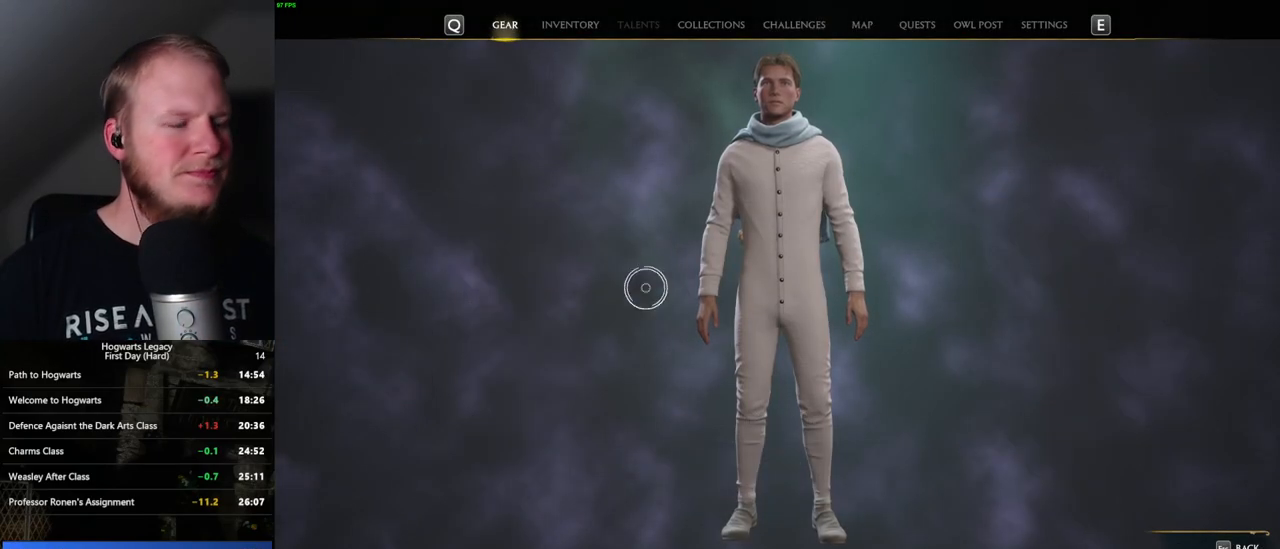
{"keys": [], "mouse": [], "events": []}
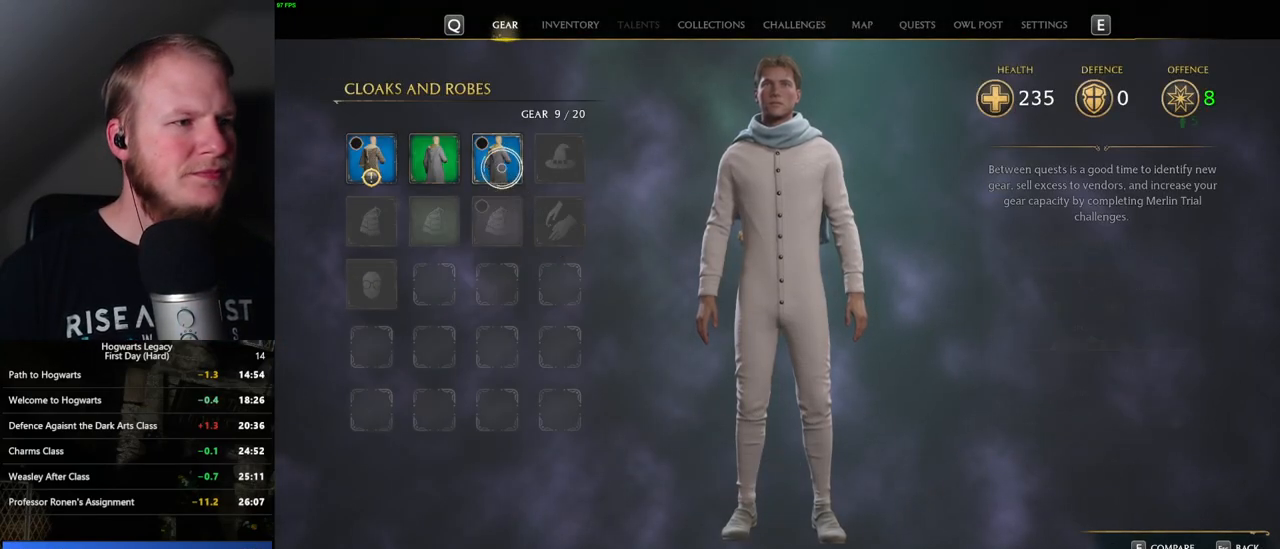
{"keys": [], "mouse": [], "events": []}
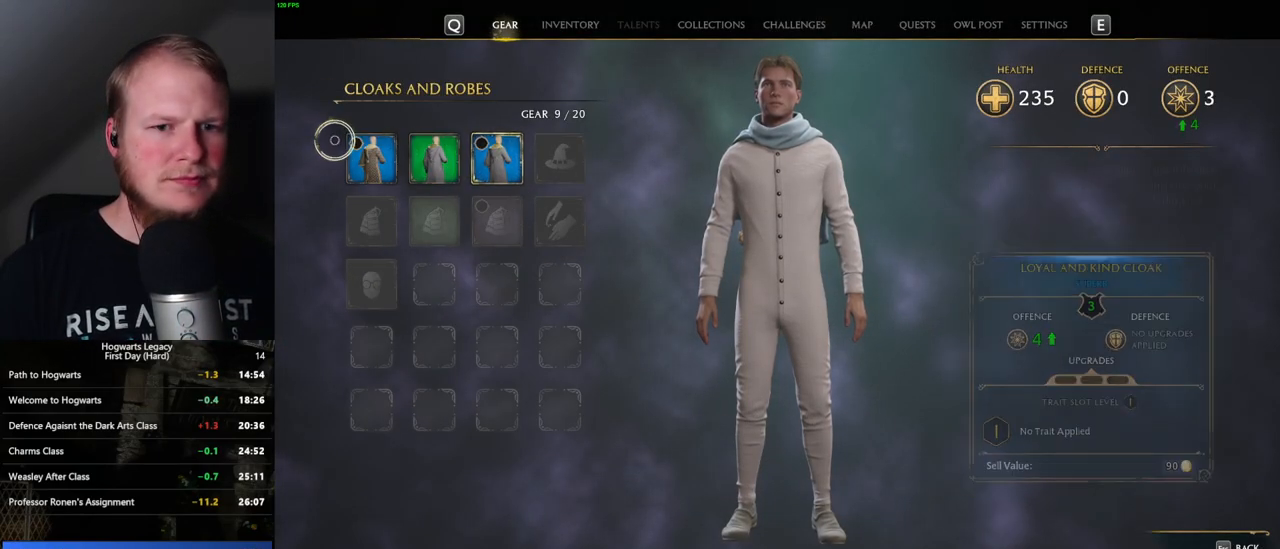
{"keys": [], "mouse": [], "events": []}
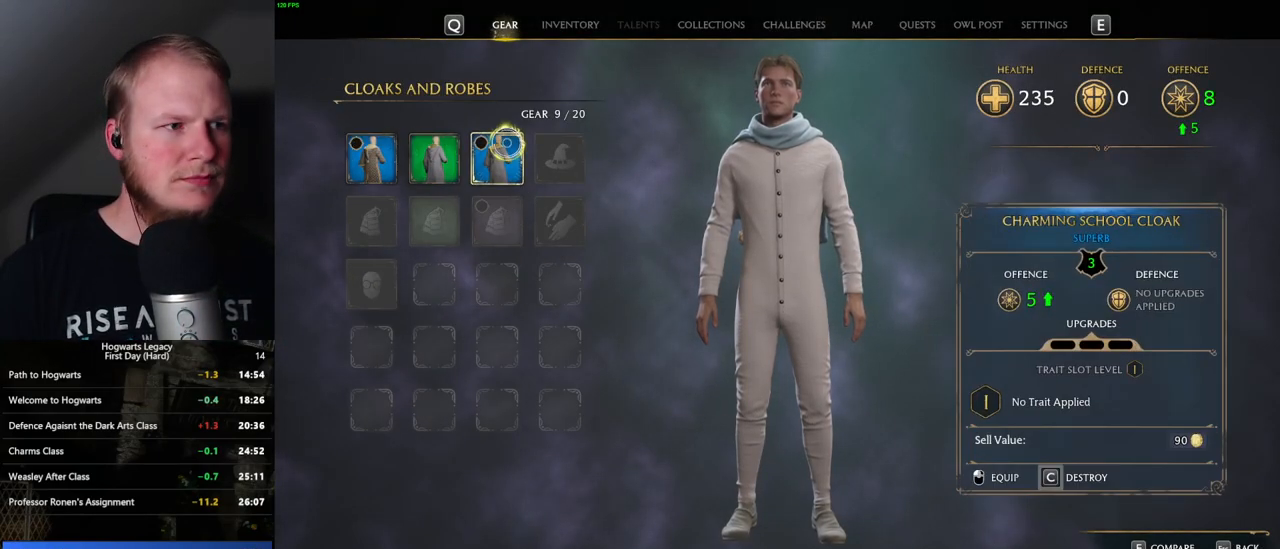
{"keys": ["escape"], "mouse": [], "events": [[83, "mouse_left", "down"], [183, "mouse_left", "up"], [500, "escape", "down"]]}
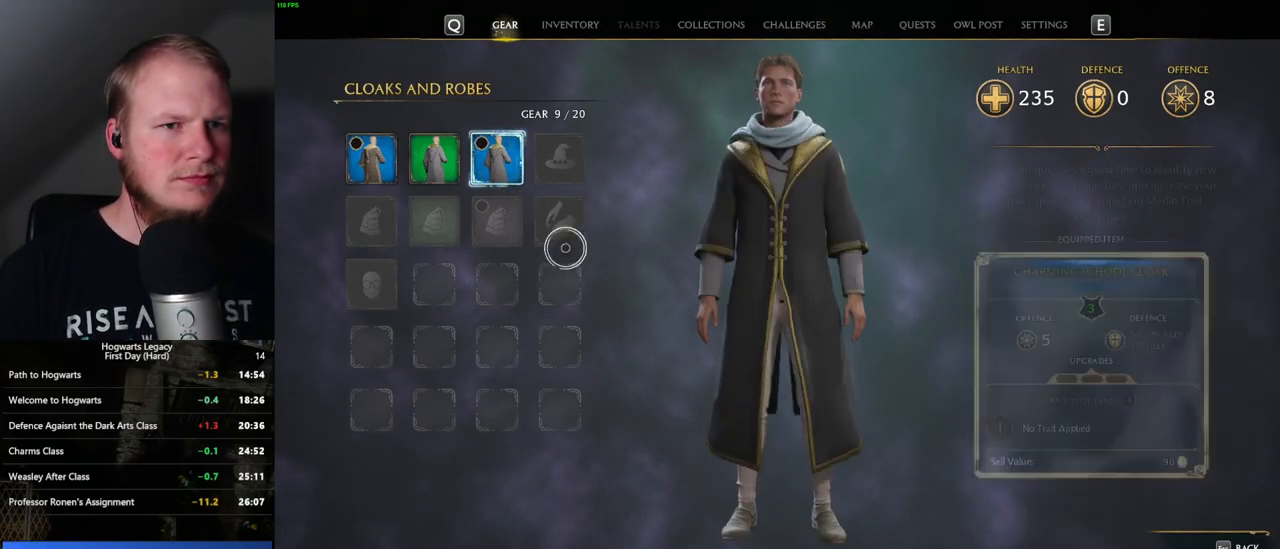
{"keys": [], "mouse": [], "events": [[100, "escape", "up"]]}
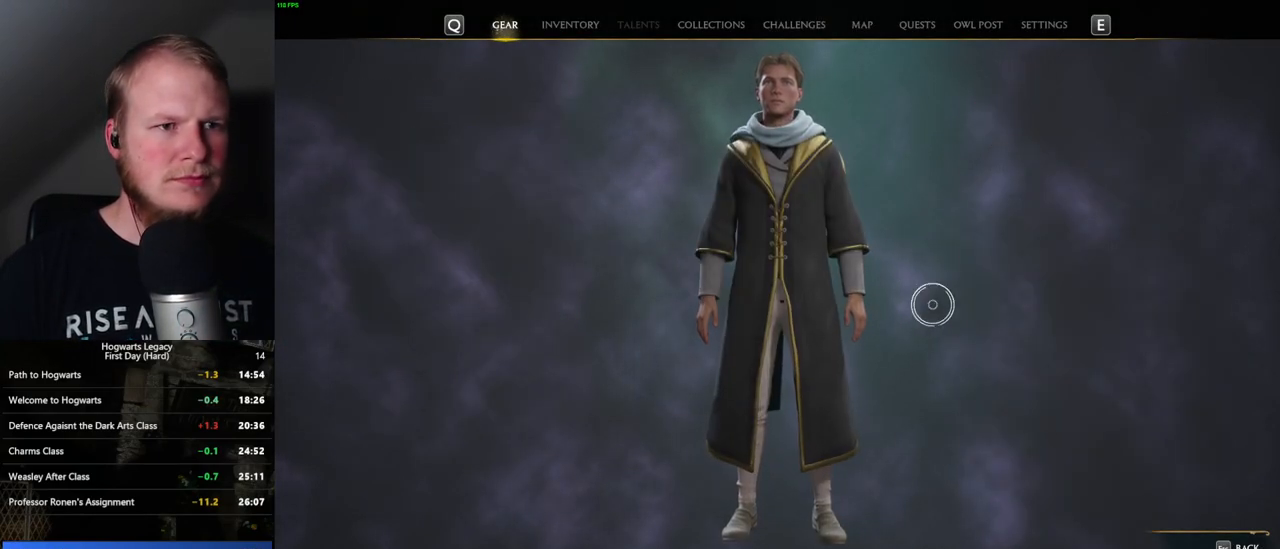
{"keys": [], "mouse": ["left"], "events": [[417, "mouse_left", "down"]]}
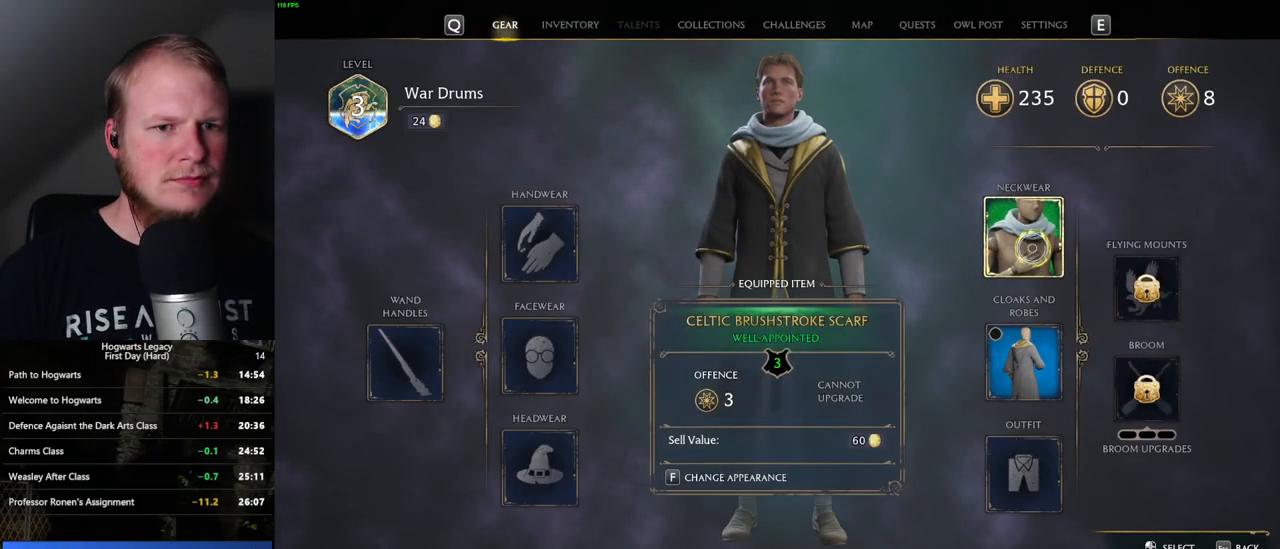
{"keys": [], "mouse": [], "events": [[17, "mouse_left", "up"]]}
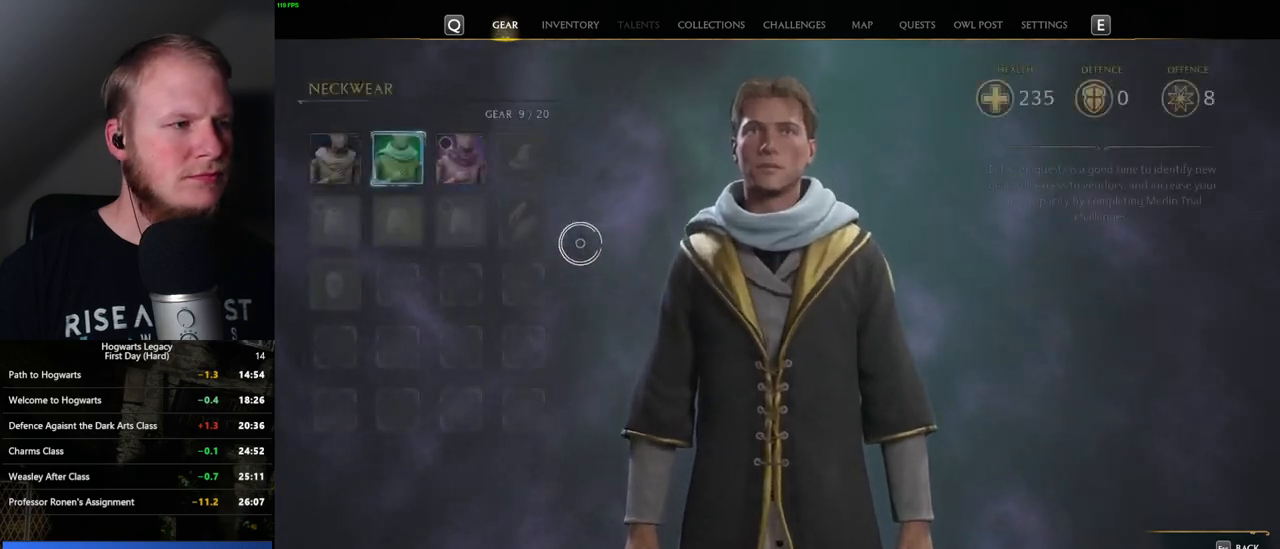
{"keys": [], "mouse": [], "events": []}
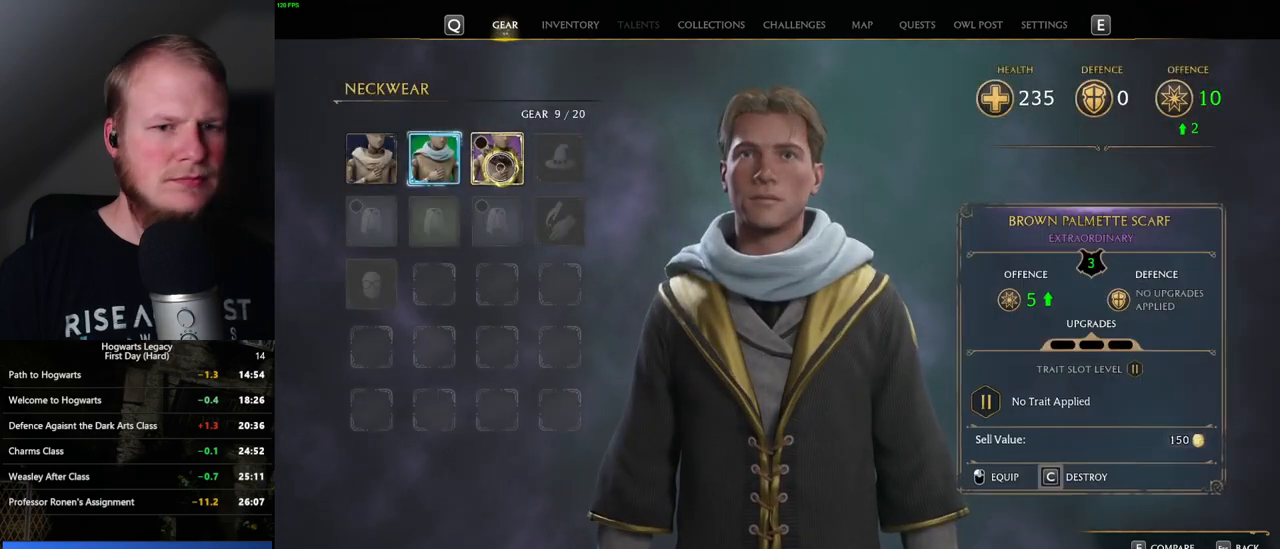
{"keys": ["i"], "mouse": [], "events": [[50, "mouse_left", "down"], [183, "mouse_left", "up"], [483, "i", "down"]]}
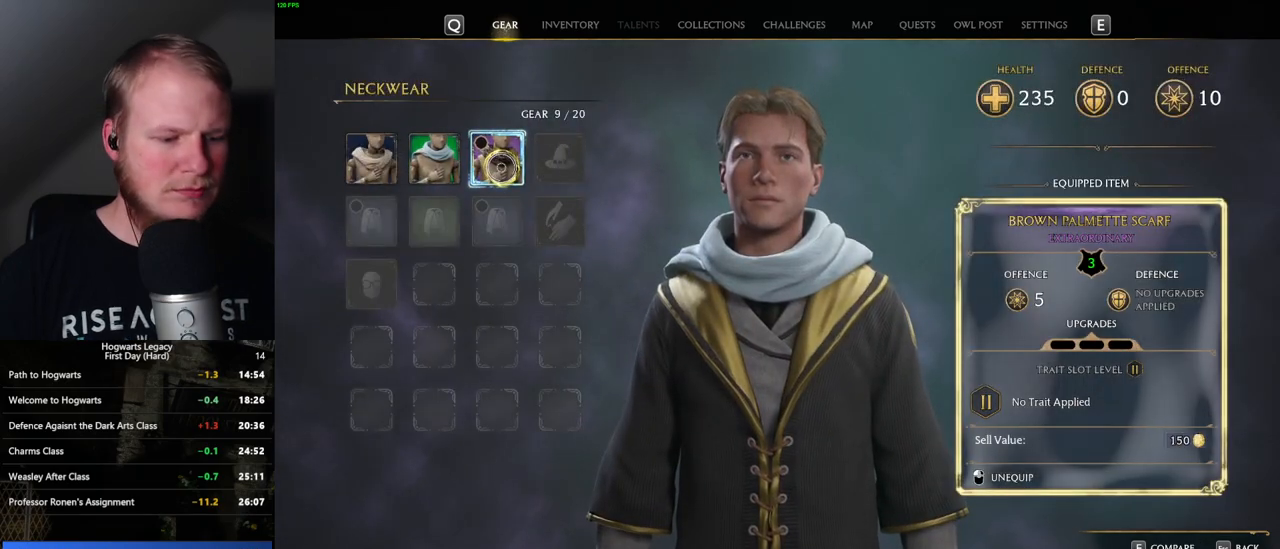
{"keys": [], "mouse": [], "events": [[117, "i", "up"]]}
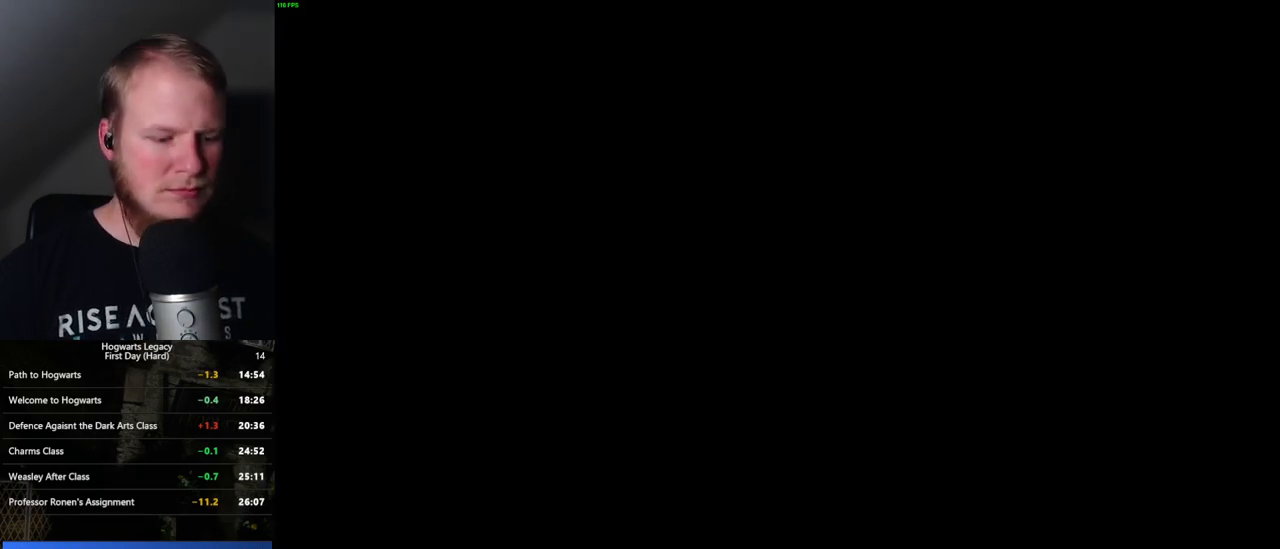
{"keys": [], "mouse": [], "events": []}
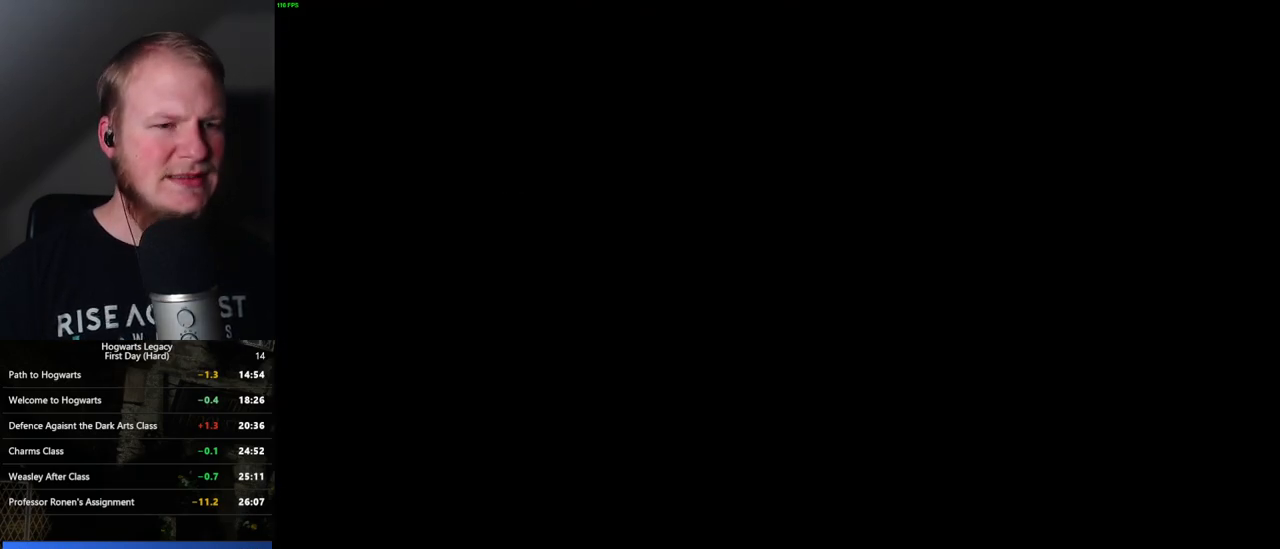
{"keys": [], "mouse": [], "events": []}
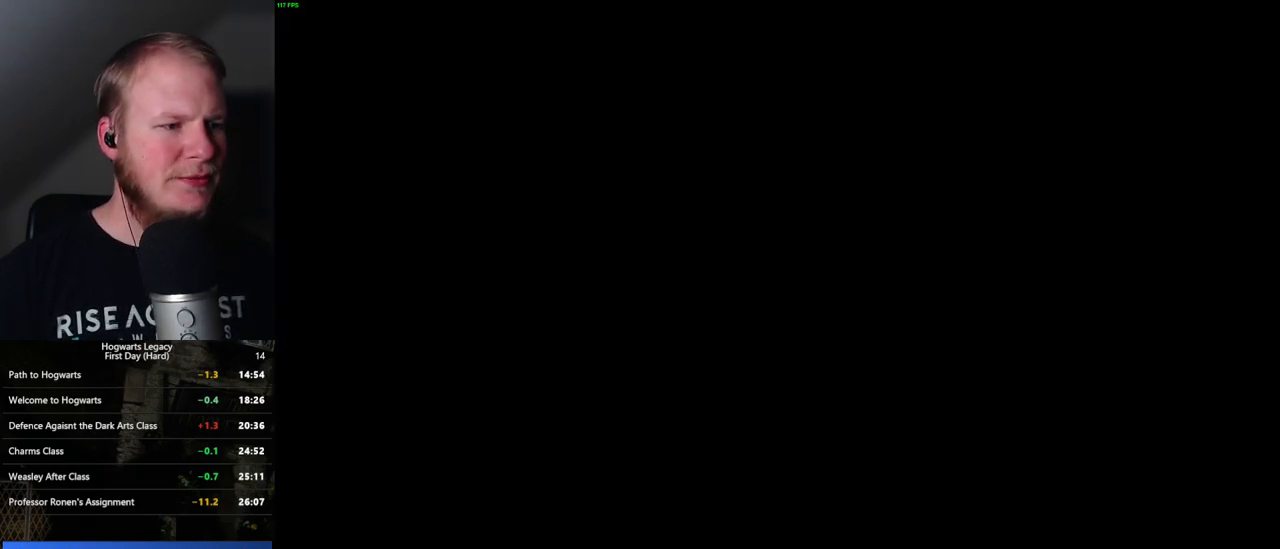
{"keys": [], "mouse": [], "events": [[183, "p", "down"], [300, "p", "up"]]}
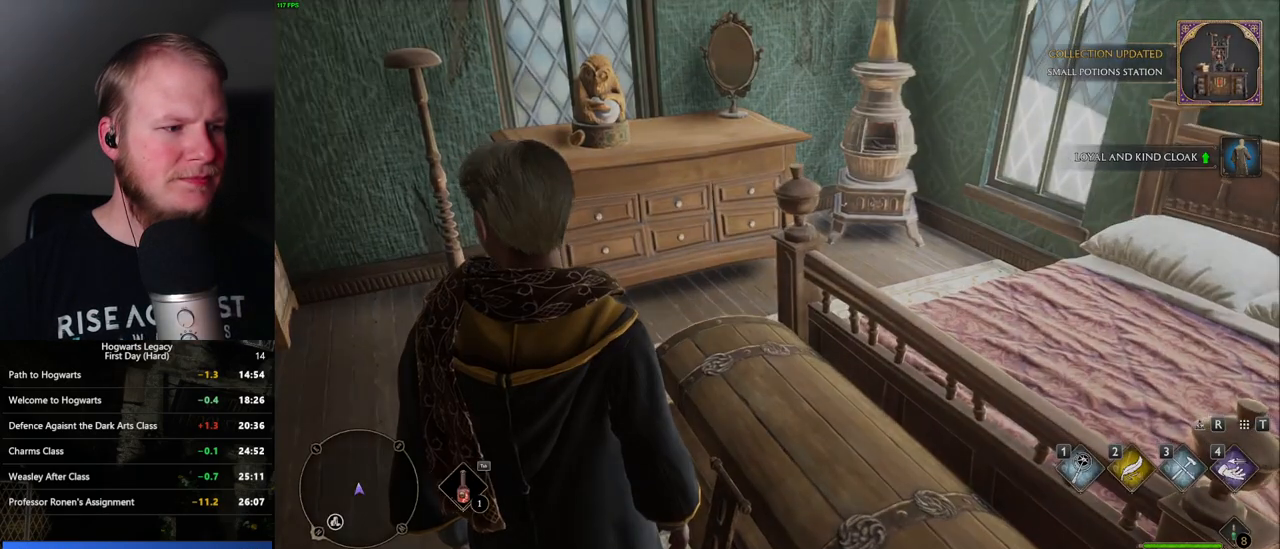
{"keys": [], "mouse": [], "events": []}
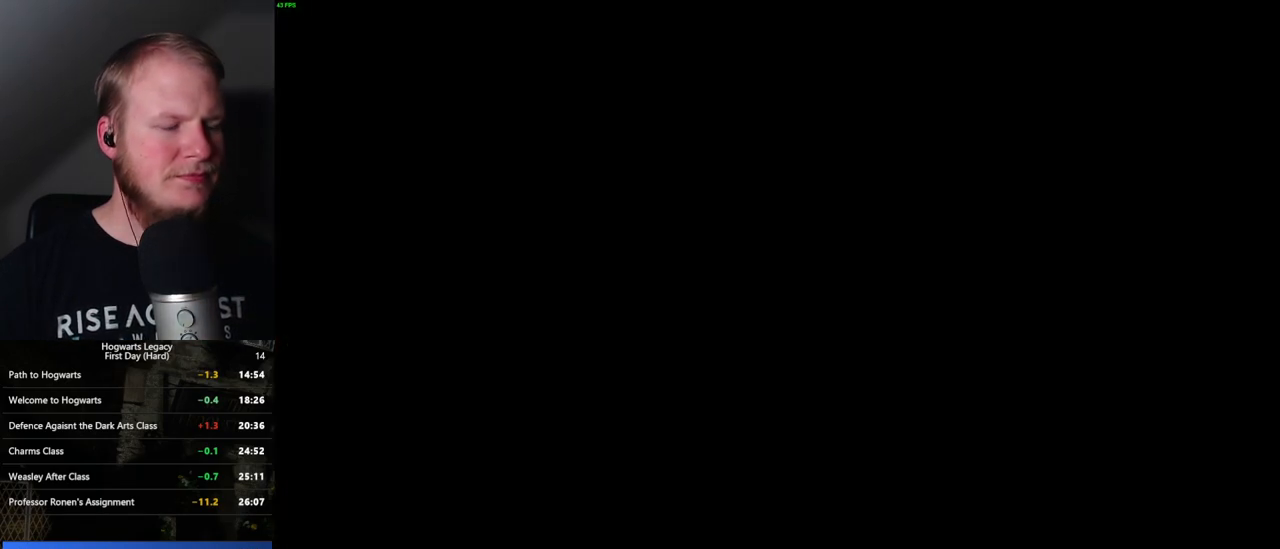
{"keys": [], "mouse": [], "events": []}
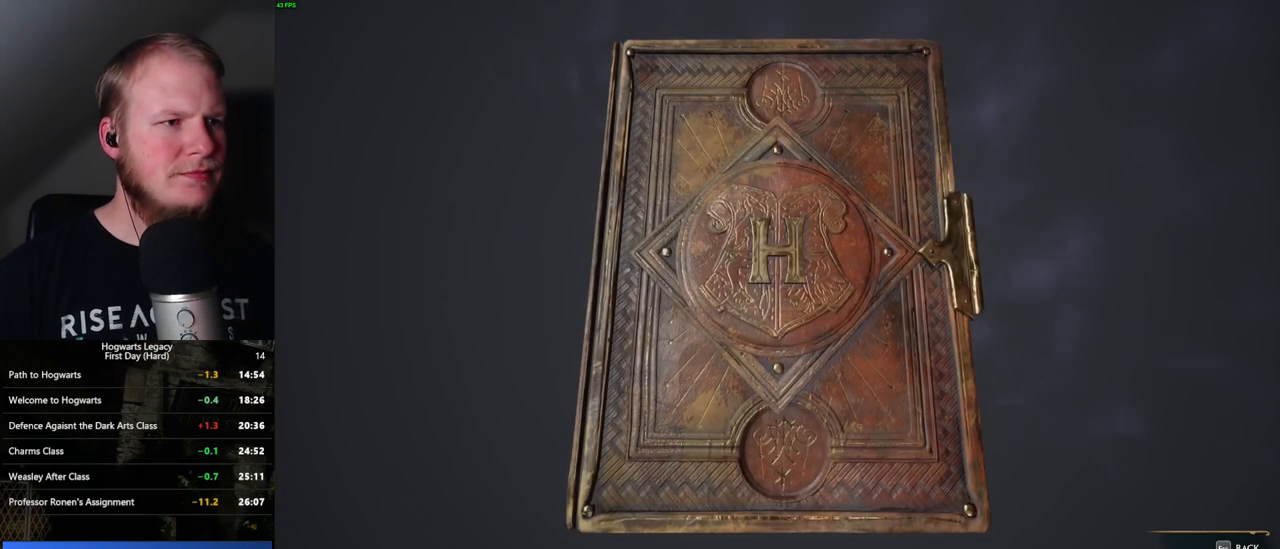
{"keys": [], "mouse": [], "events": []}
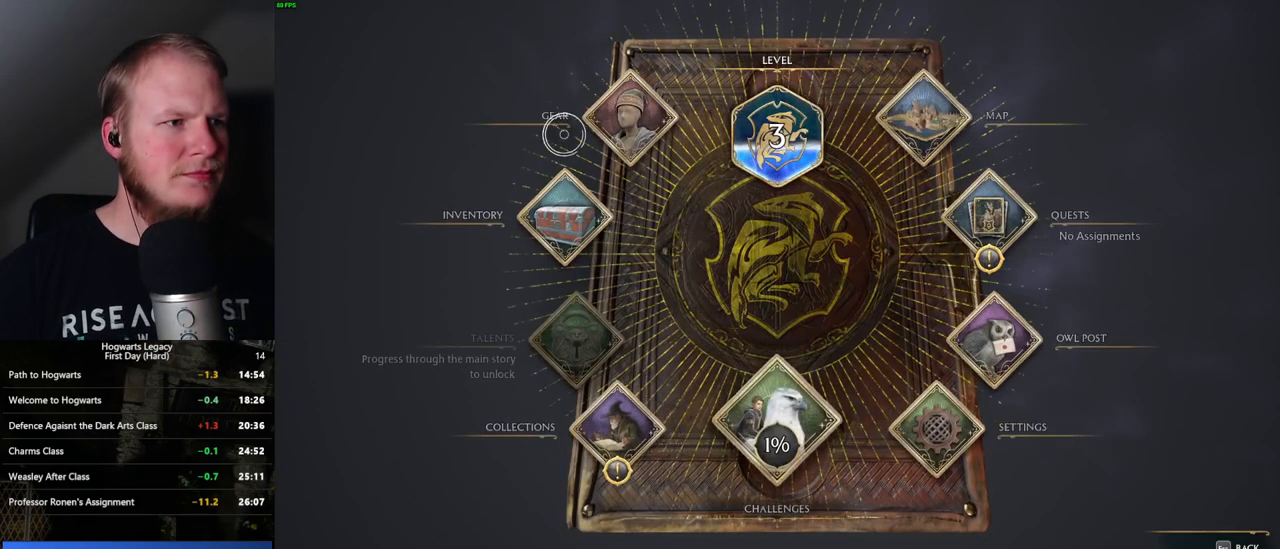
{"keys": ["p"], "mouse": [], "events": [[467, "p", "down"]]}
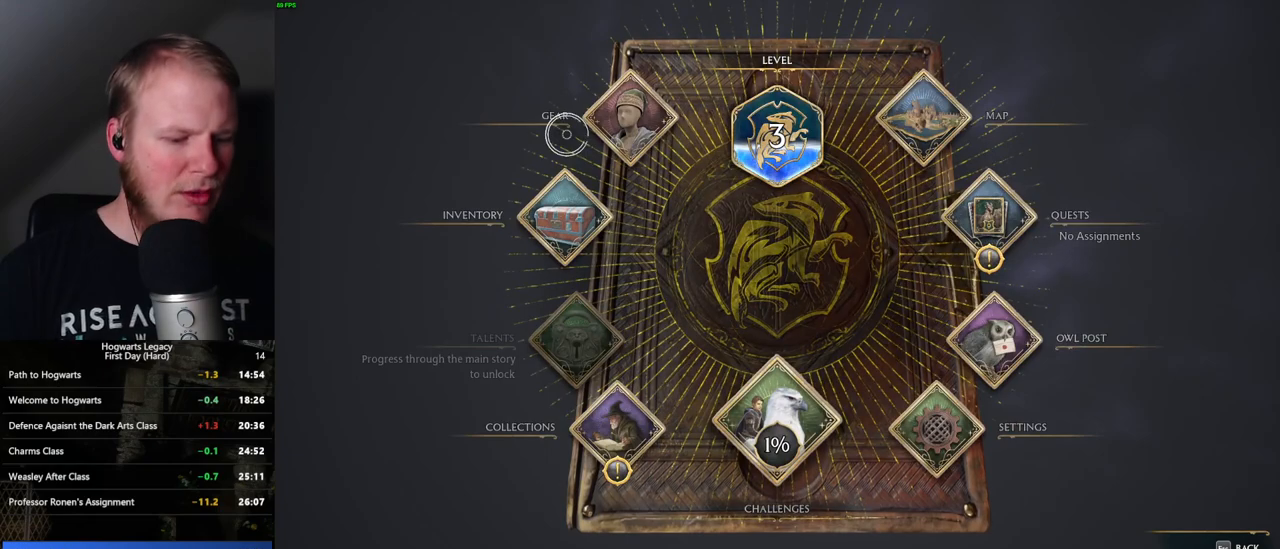
{"keys": [], "mouse": [], "events": [[83, "p", "up"]]}
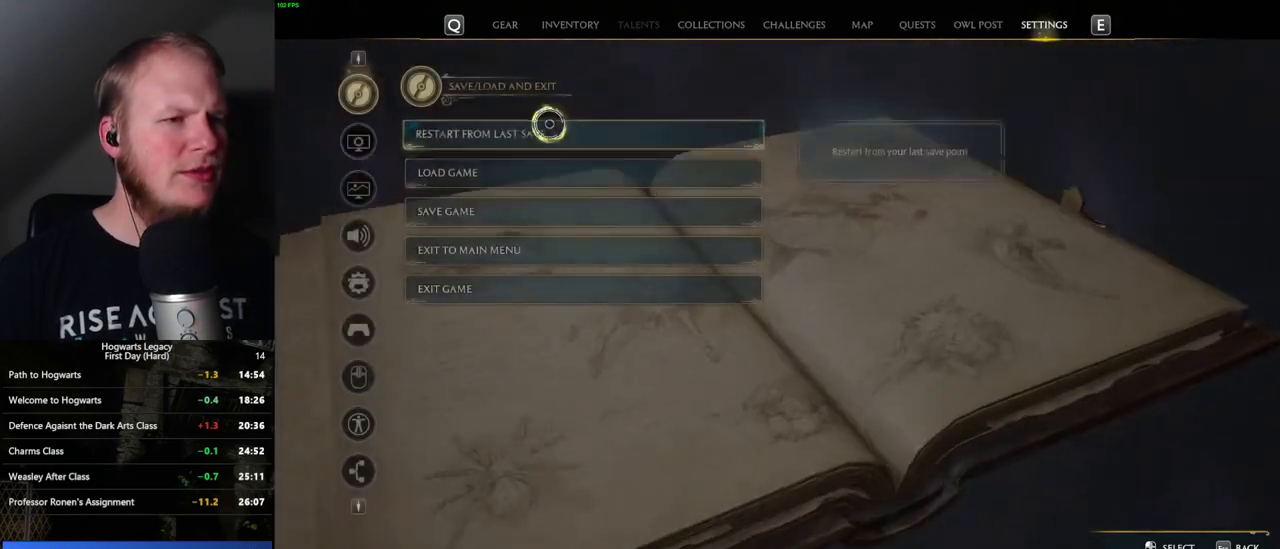
{"keys": [], "mouse": [], "events": [[217, "mouse_left", "down"], [300, "mouse_left", "up"], [383, "space", "down"], [450, "space", "up"]]}
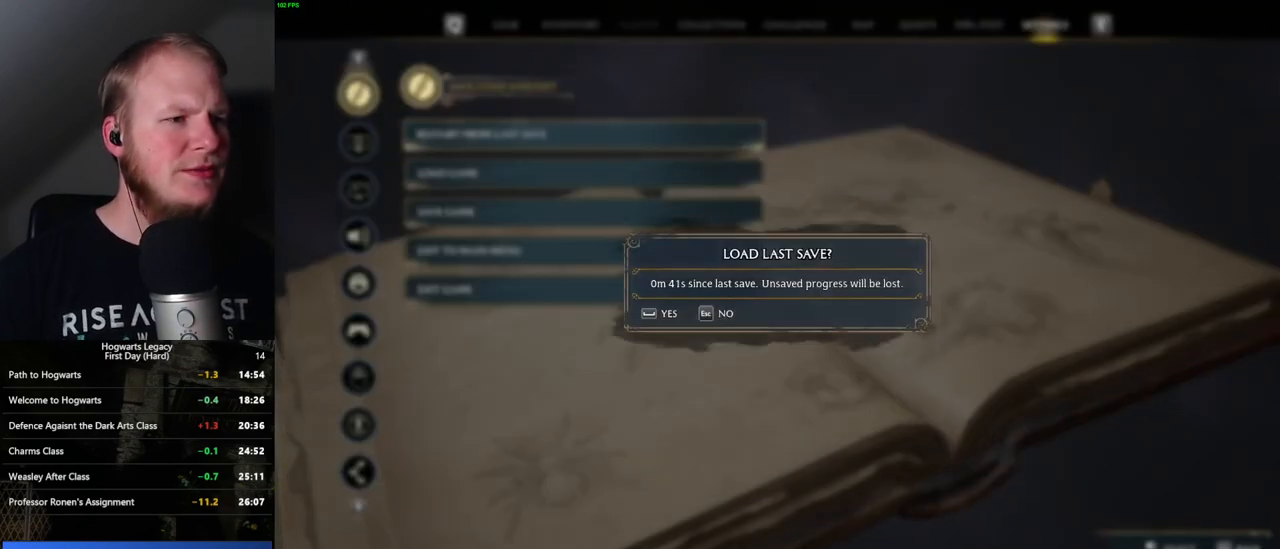
{"keys": [], "mouse": [], "events": [[50, "space", "down"], [100, "space", "up"], [200, "space", "down"], [267, "space", "up"], [367, "space", "down"], [433, "space", "up"]]}